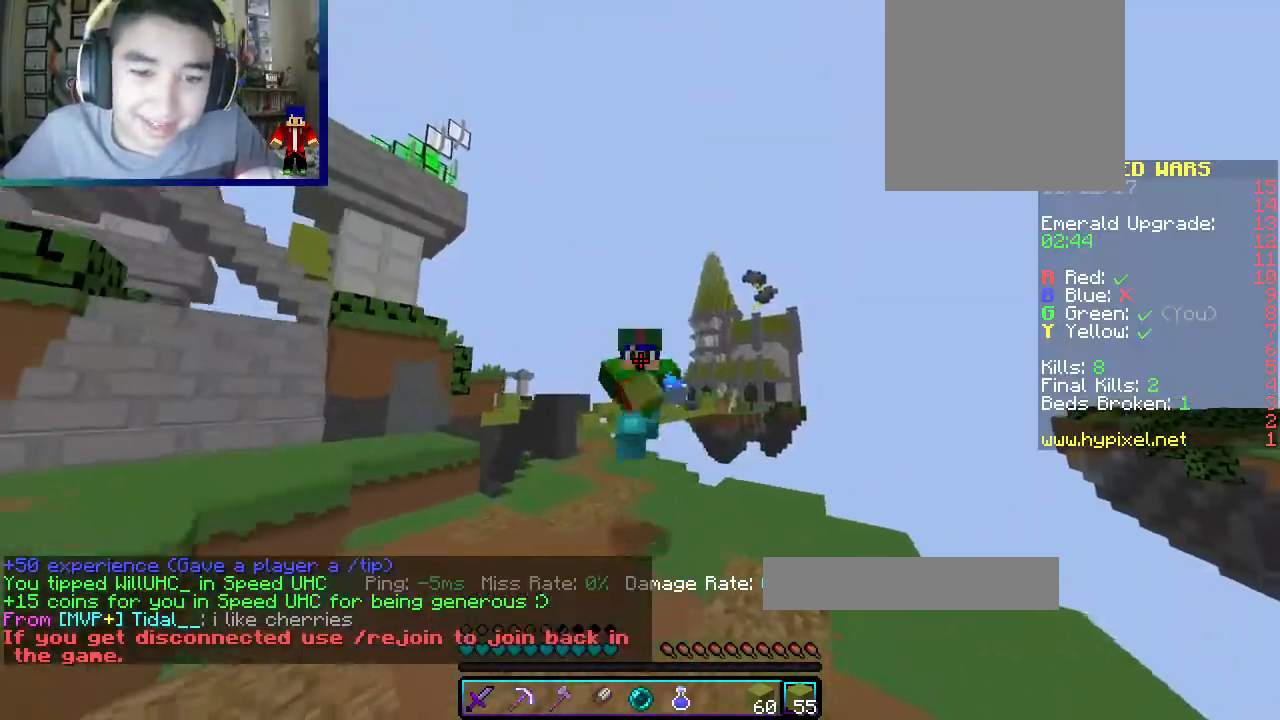
Gameplay with keyboard and mouse; each line is a JSON object with the keys and mouse buttons held at the frame after it. "events" lists presses ("down") and releases ("up") of "a", "d", "s", "w", "mouse_left" and "mouse_right" between this image and that frame as [ms after this image, input, new state], when the widget could be followed in between. "mouse_left", "mouse_right" = the "left", "right" buttons of the "mouse" list. No other keys are recorded. Fast repeated clicks can show as one long hold. Mouse movement is not recorded.
{"keys": ["a", "w"], "mouse": ["left"], "events": [[467, "a", "down"]]}
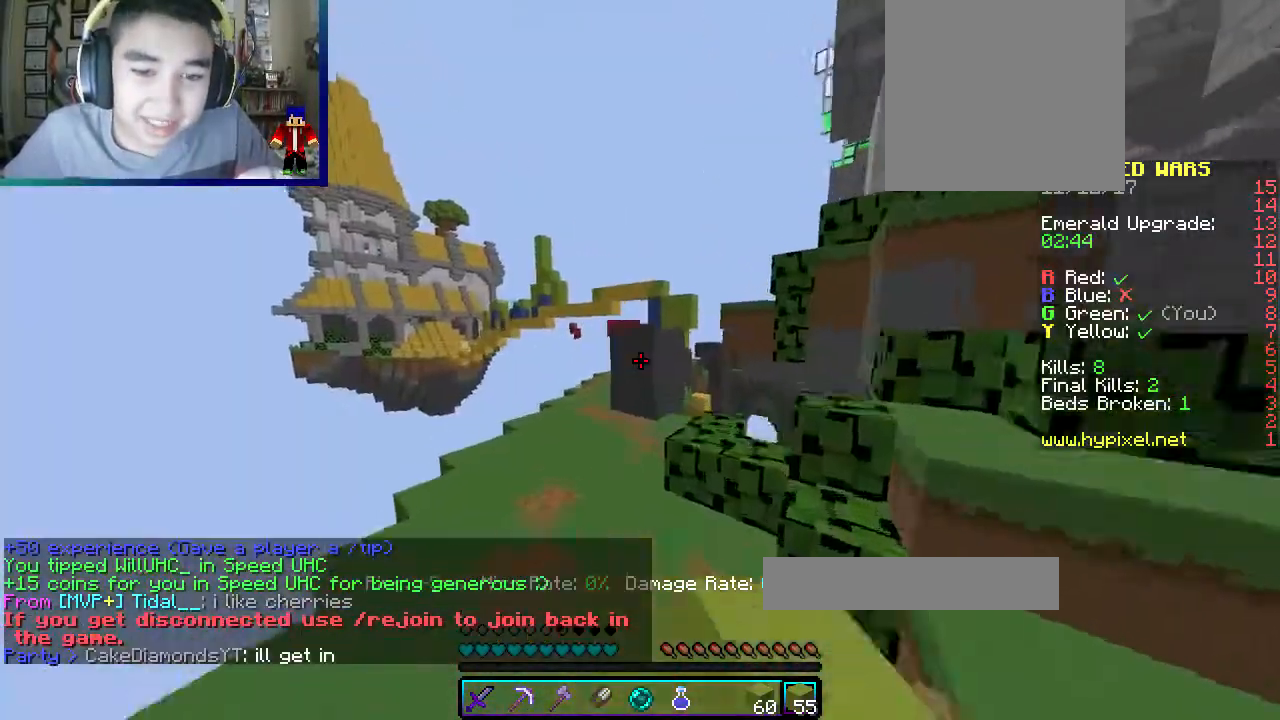
{"keys": ["a", "w"], "mouse": [], "events": [[133, "a", "up"], [217, "mouse_left", "up"], [317, "a", "down"]]}
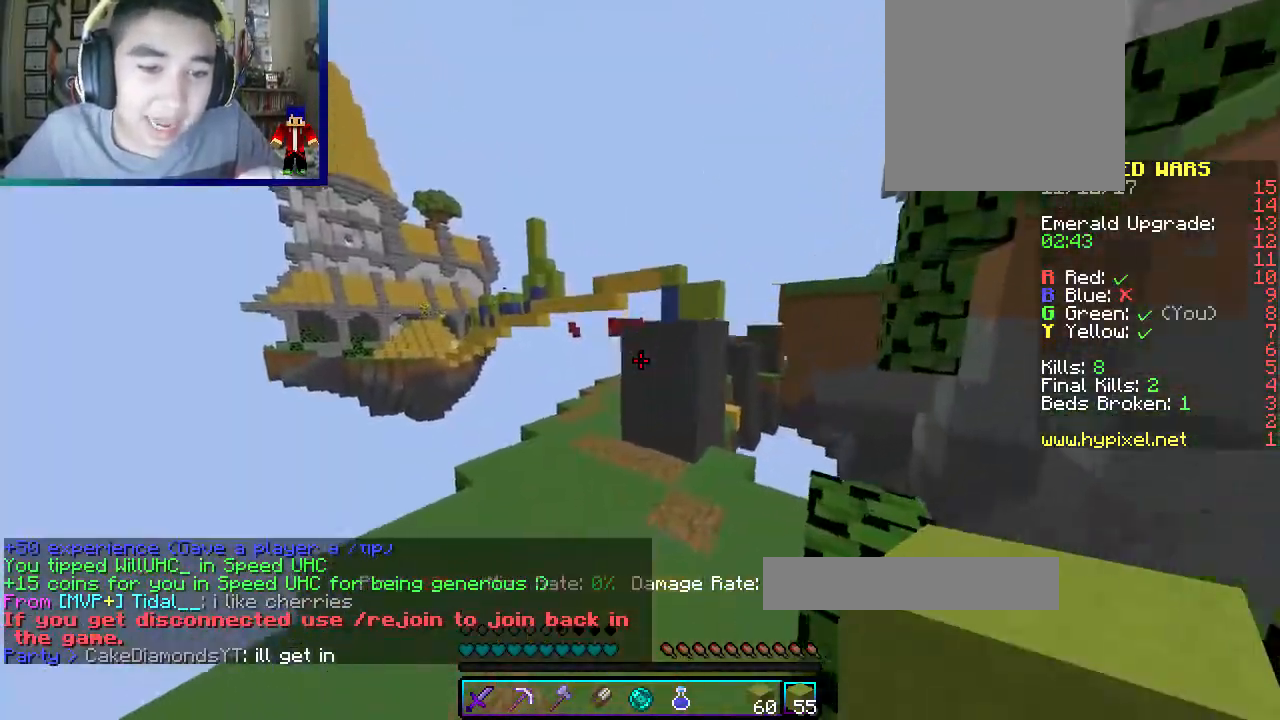
{"keys": ["w"], "mouse": [], "events": [[100, "a", "up"], [150, "mouse_left", "down"], [217, "a", "down"], [417, "mouse_left", "up"], [500, "a", "up"]]}
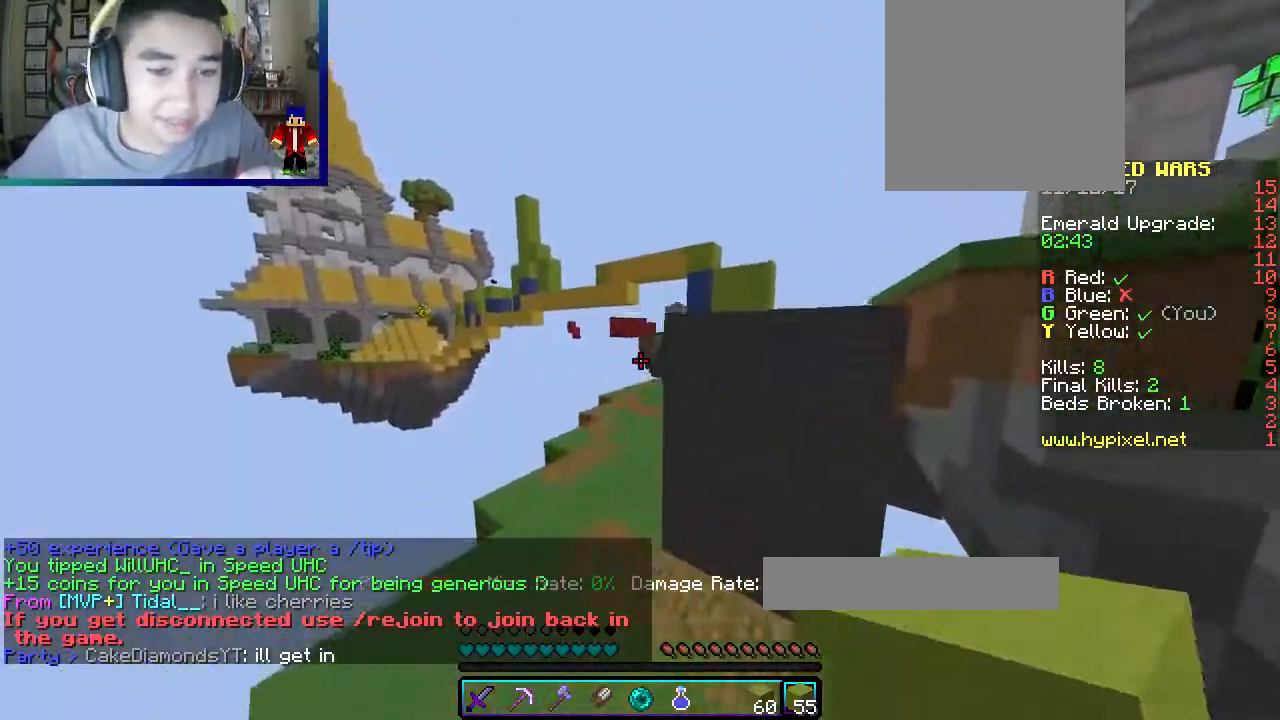
{"keys": ["d", "w"], "mouse": [], "events": [[117, "a", "down"], [383, "a", "up"], [467, "d", "down"]]}
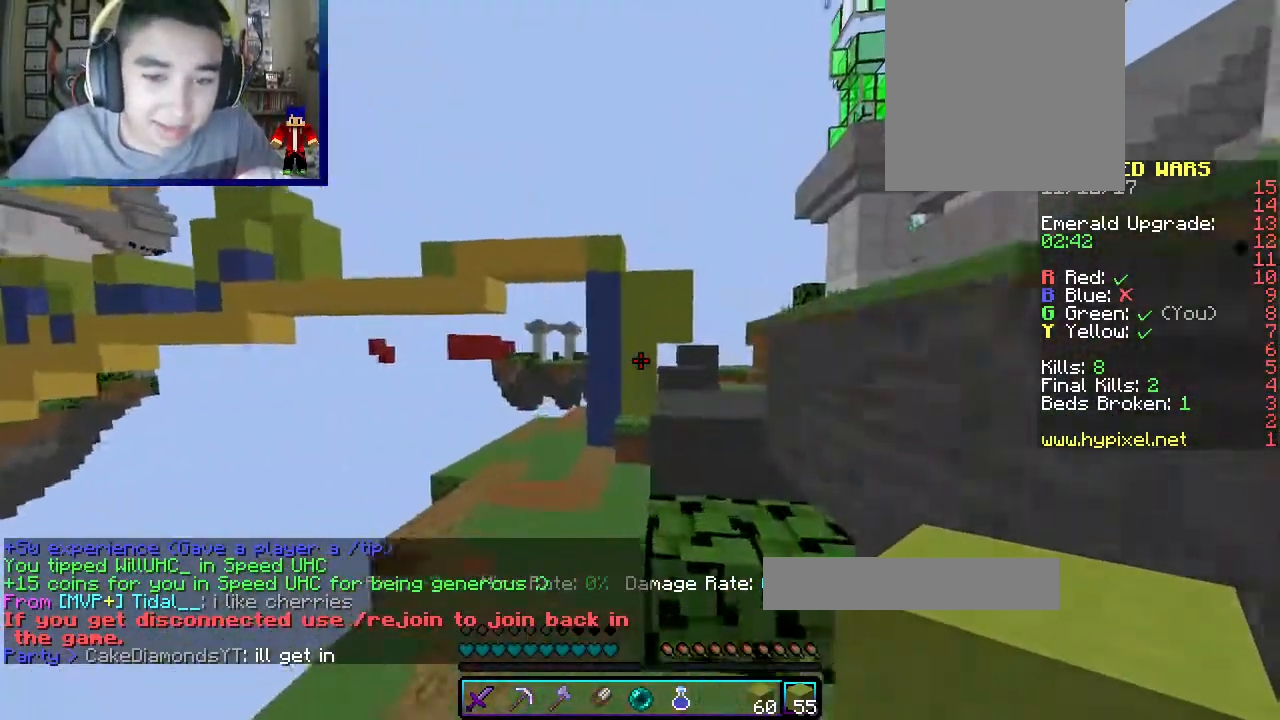
{"keys": ["w"], "mouse": [], "events": [[150, "d", "up"]]}
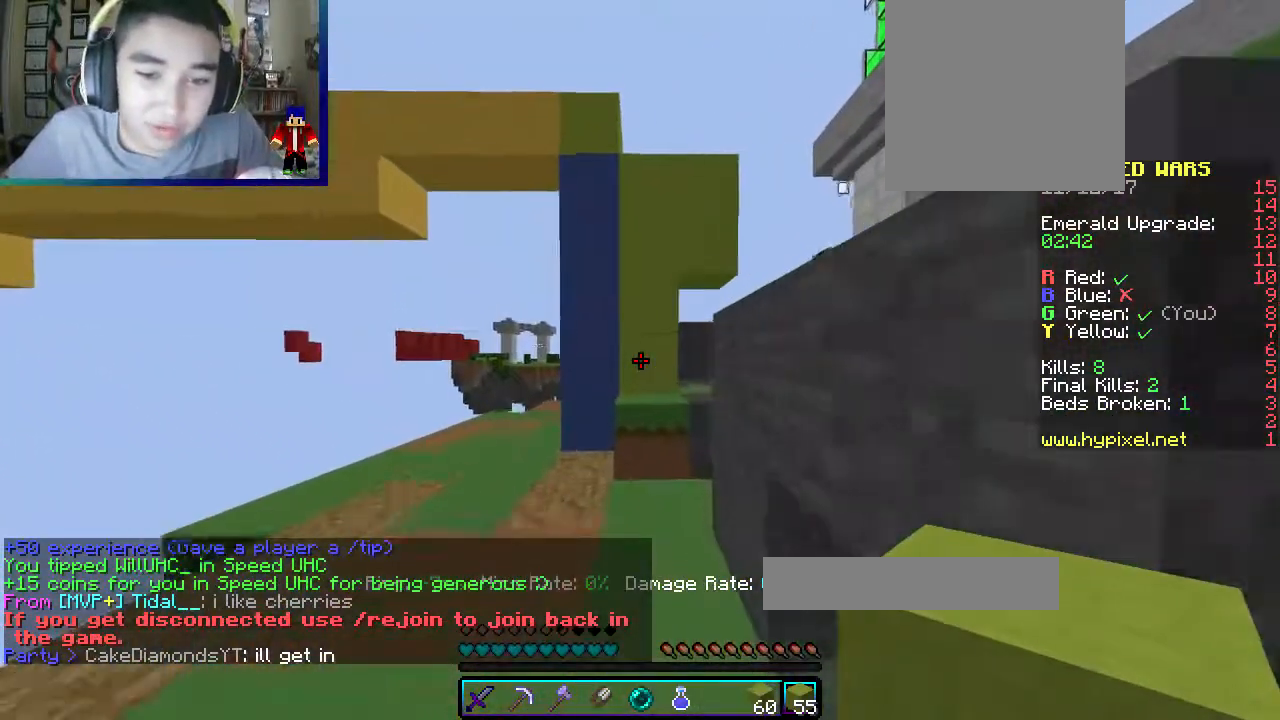
{"keys": ["w"], "mouse": ["left"], "events": [[300, "mouse_left", "down"]]}
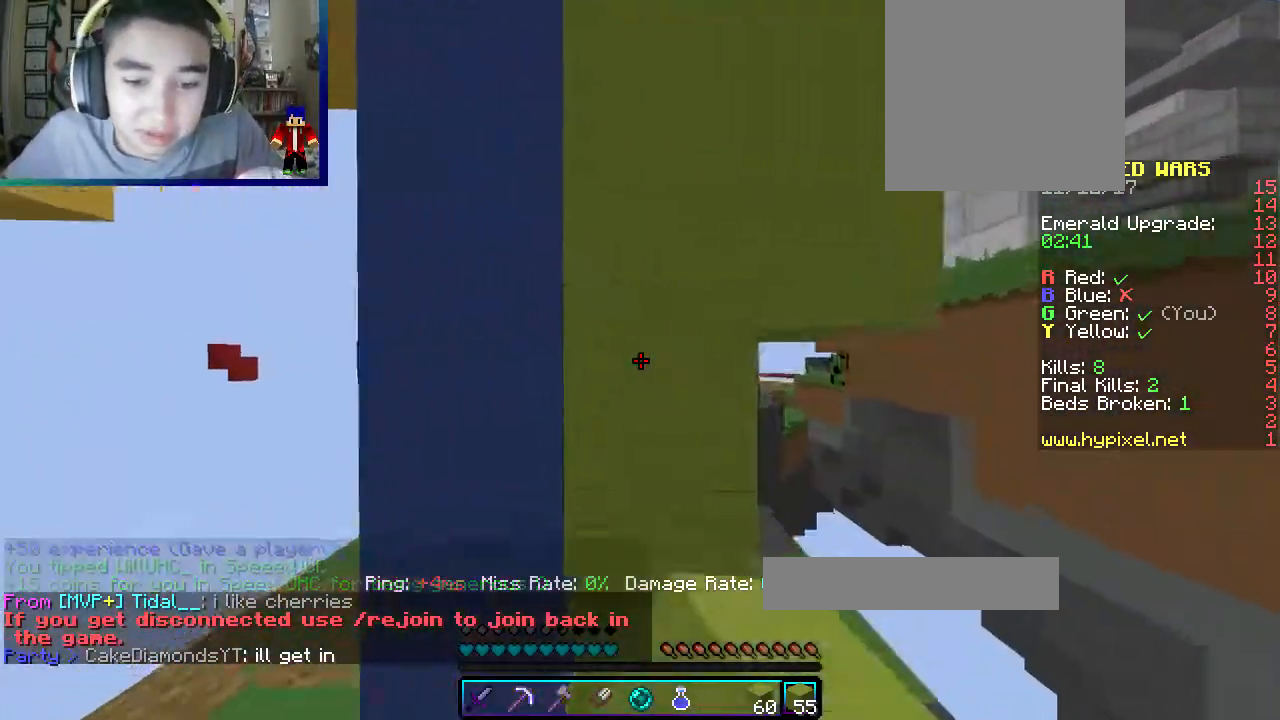
{"keys": ["w"], "mouse": ["right"], "events": [[17, "d", "down"], [33, "mouse_left", "up"], [83, "w", "up"], [167, "w", "down"], [183, "d", "up"], [200, "mouse_left", "down"], [400, "mouse_left", "up"], [400, "mouse_right", "down"]]}
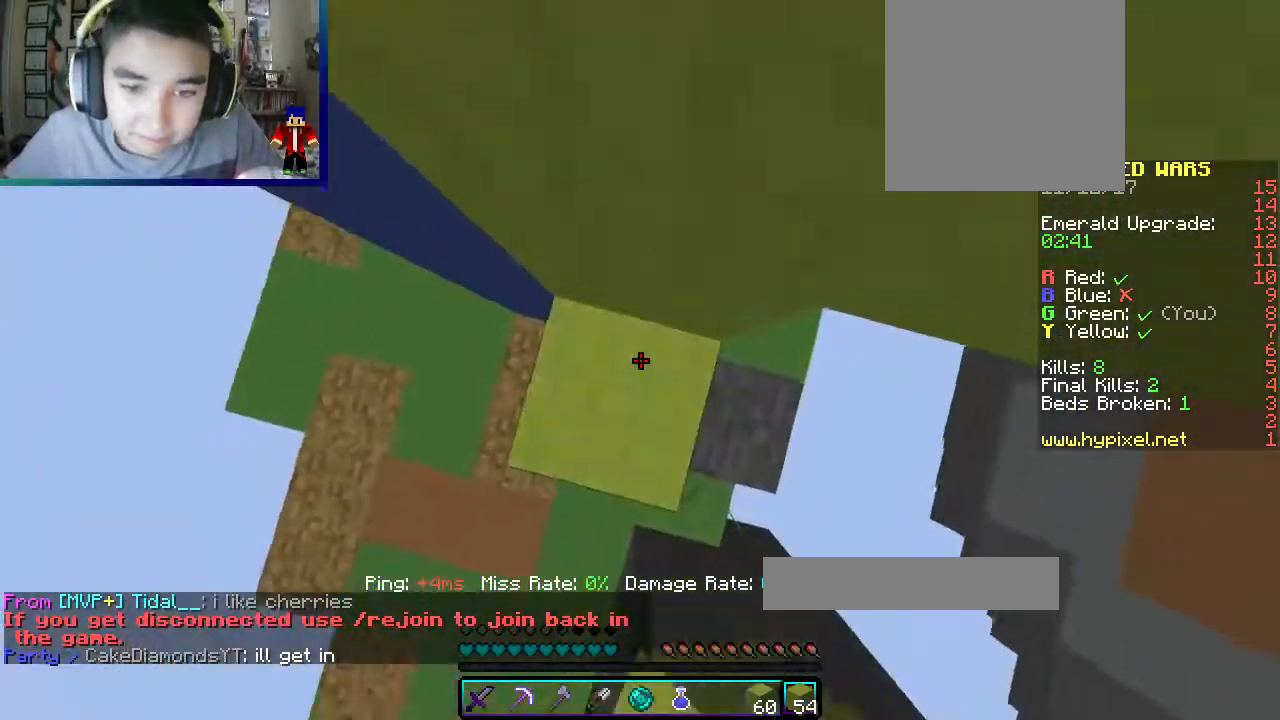
{"keys": ["w"], "mouse": ["right"], "events": [[33, "d", "down"], [100, "mouse_right", "up"], [200, "d", "up"], [400, "mouse_right", "down"]]}
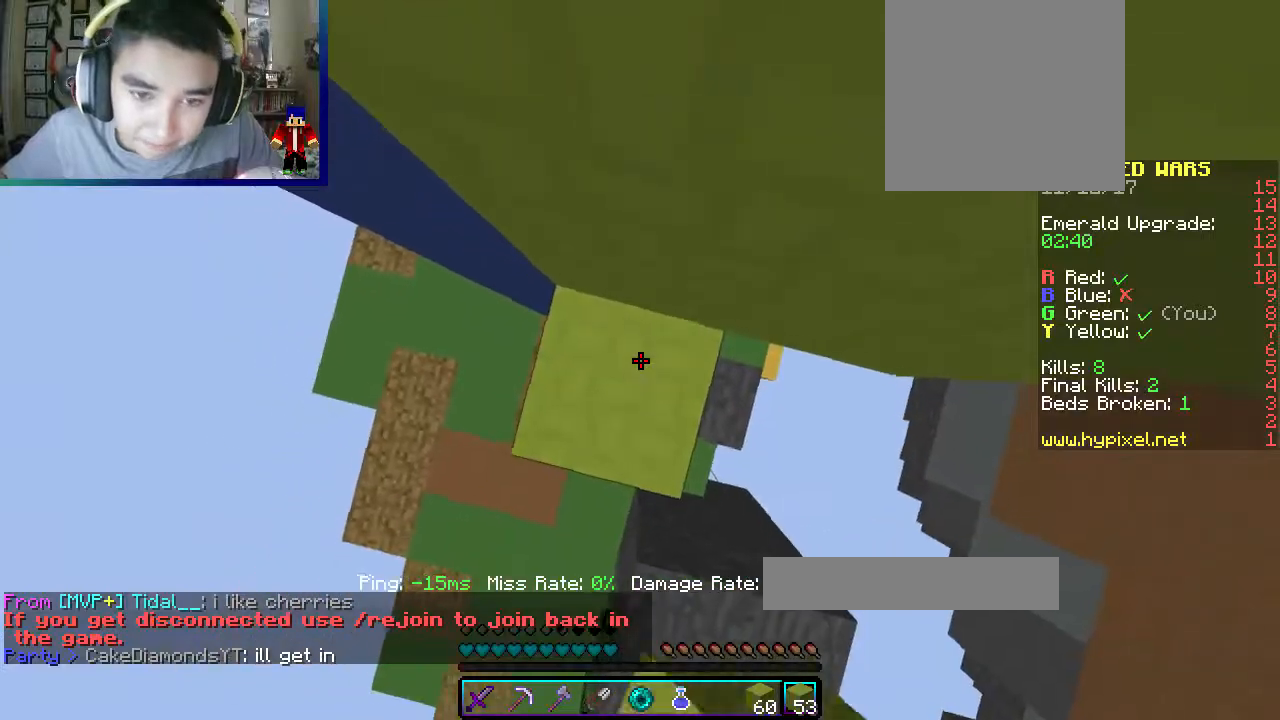
{"keys": ["d", "w"], "mouse": ["right"], "events": [[67, "mouse_right", "up"], [100, "d", "down"], [383, "mouse_right", "down"]]}
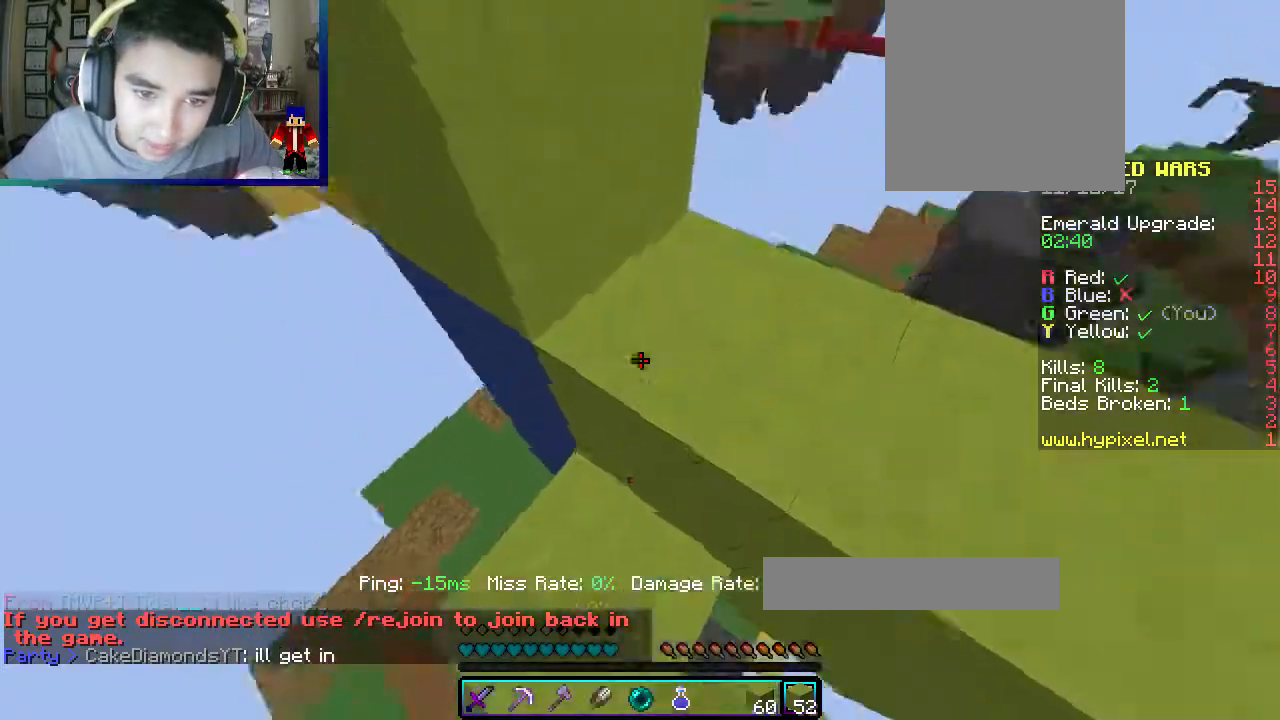
{"keys": ["d", "w"], "mouse": [], "events": [[33, "mouse_right", "up"]]}
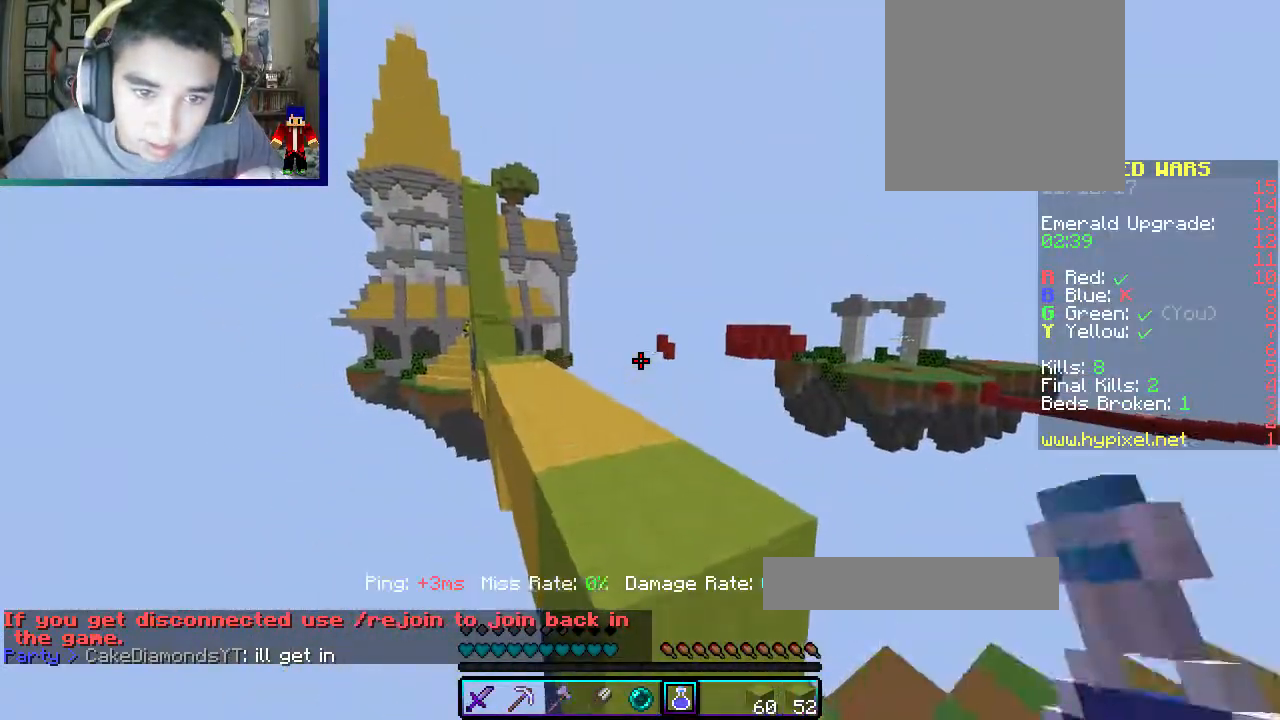
{"keys": ["w"], "mouse": ["left", "right"], "events": [[283, "mouse_right", "down"], [450, "mouse_left", "down"], [467, "d", "up"]]}
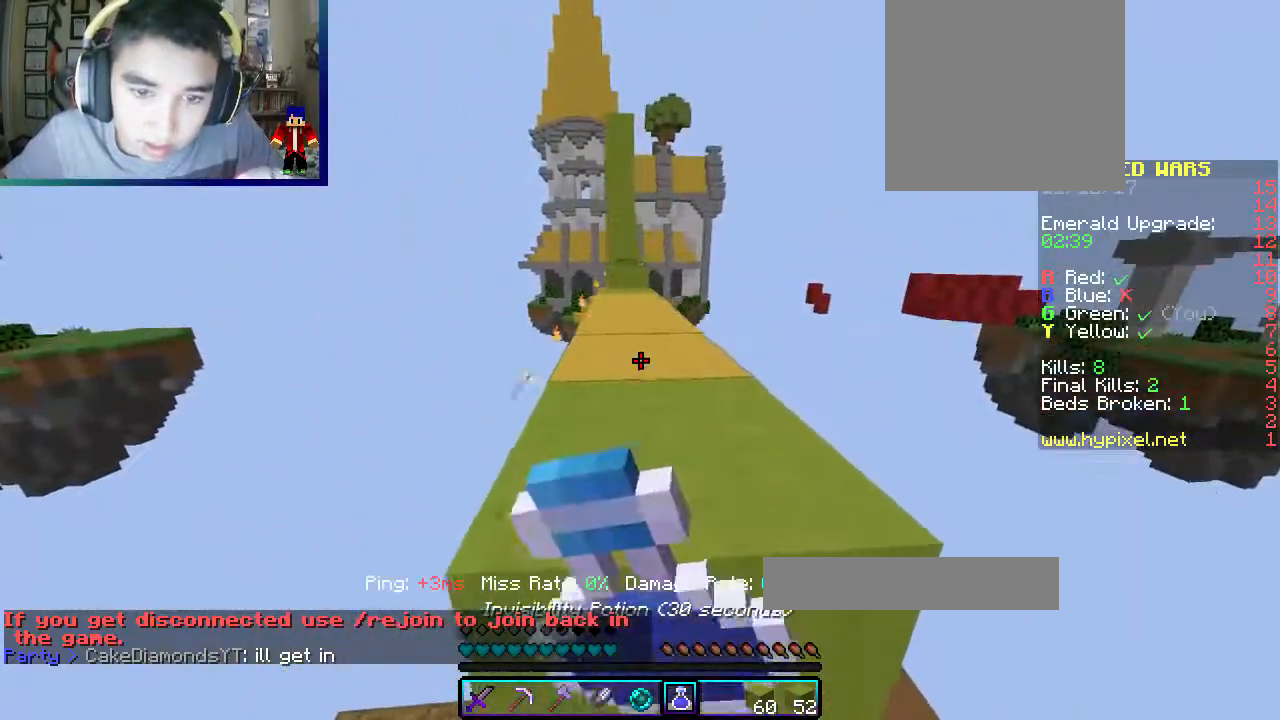
{"keys": ["d", "w"], "mouse": ["right"], "events": [[83, "mouse_left", "up"], [317, "d", "down"]]}
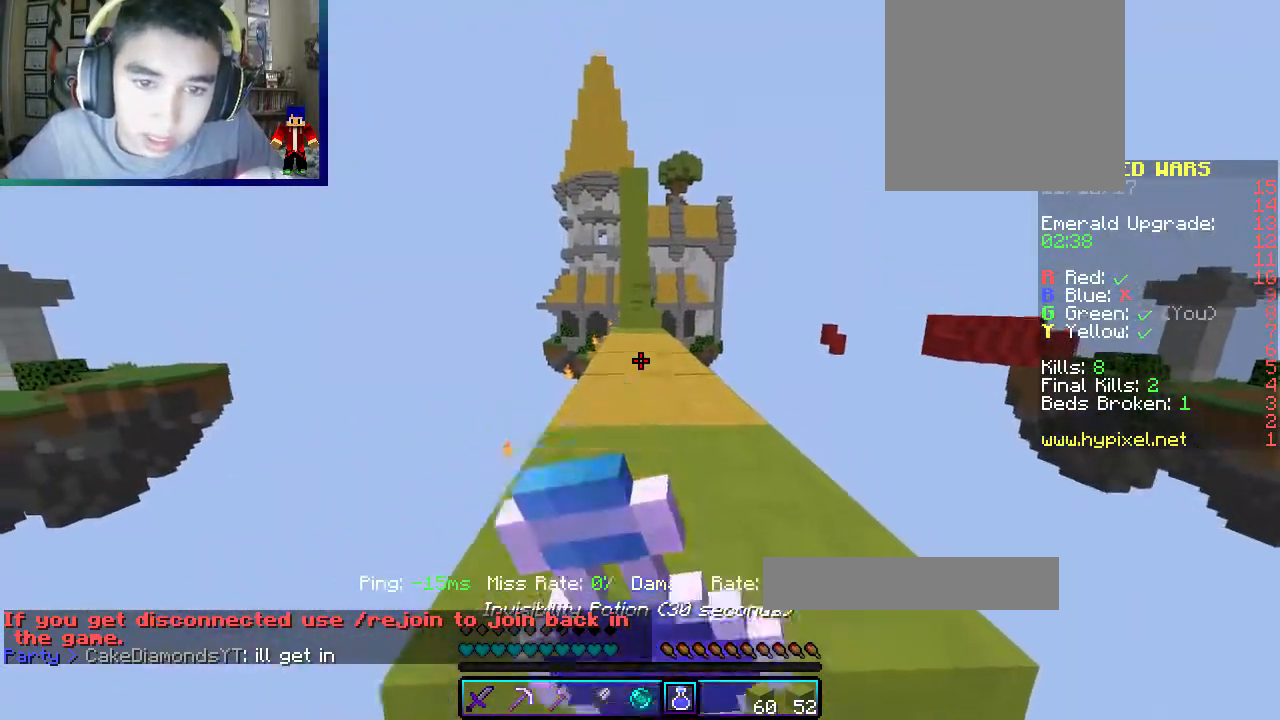
{"keys": ["d", "w"], "mouse": ["right"], "events": []}
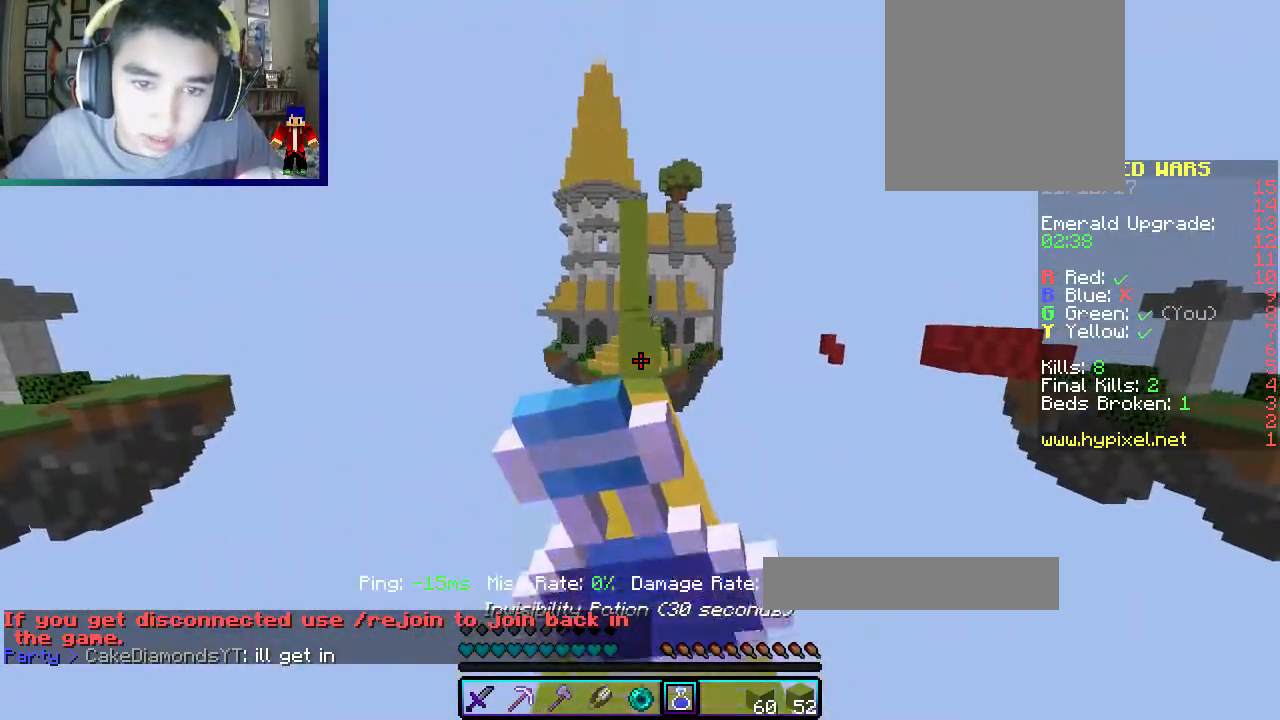
{"keys": ["d", "w"], "mouse": ["right"], "events": []}
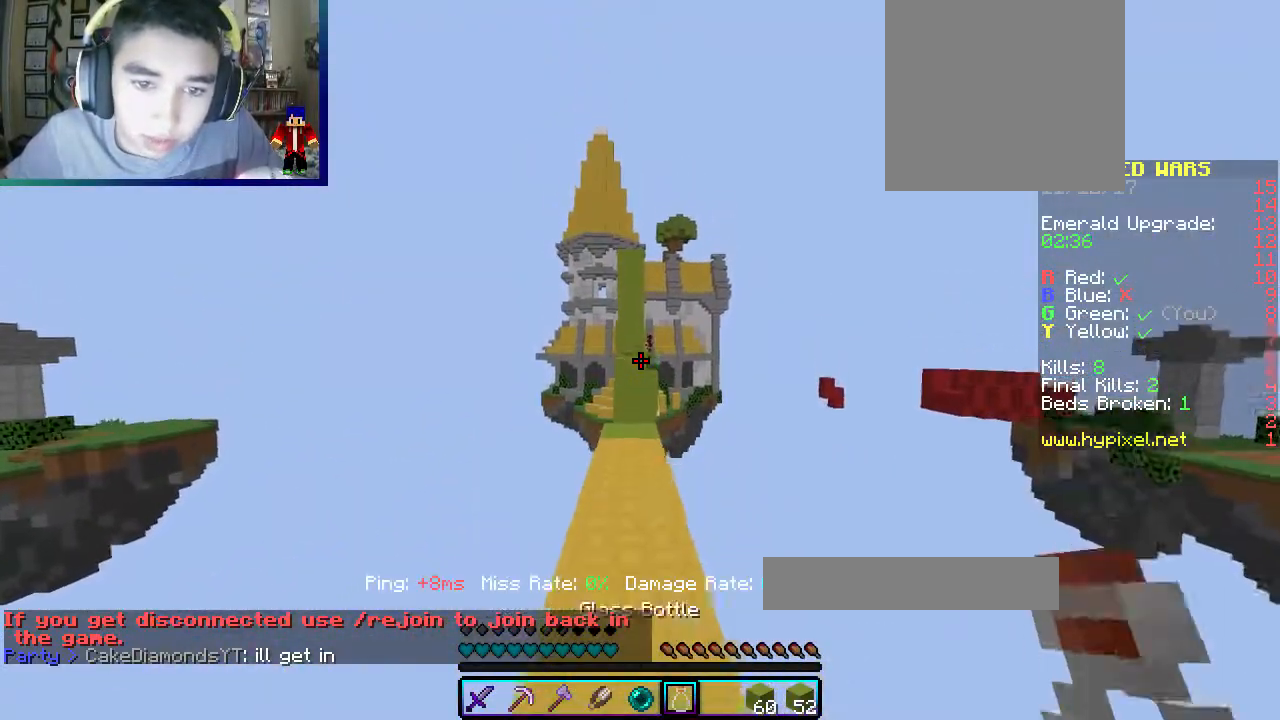
{"keys": ["w"], "mouse": [], "events": [[67, "a", "down"], [83, "d", "up"], [183, "mouse_right", "up"], [433, "a", "up"]]}
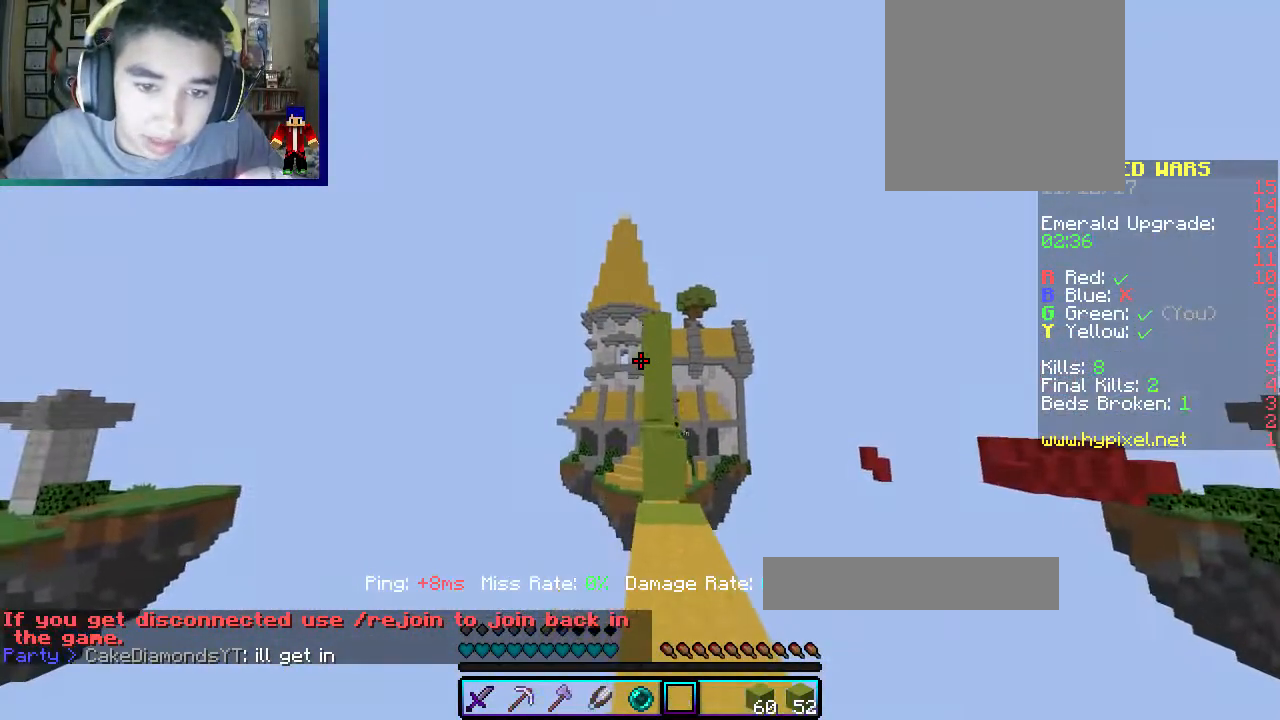
{"keys": [], "mouse": [], "events": [[17, "w", "up"], [217, "w", "down"], [483, "w", "up"]]}
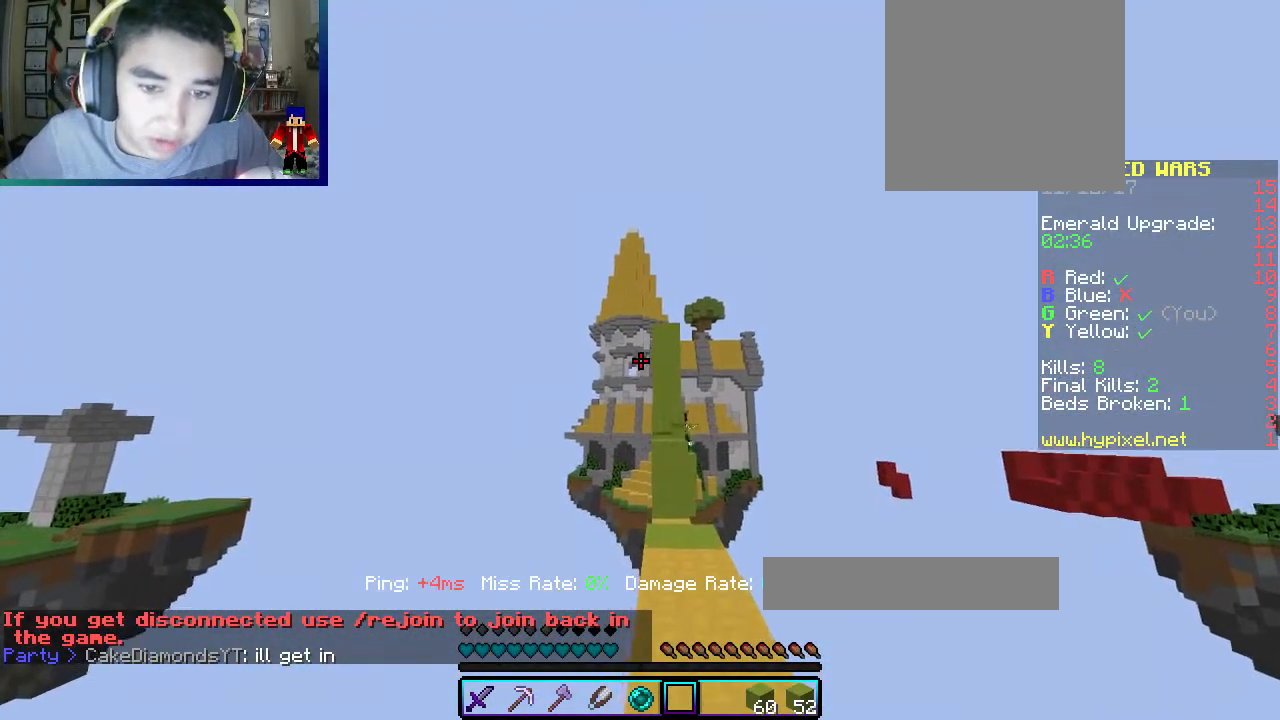
{"keys": [], "mouse": [], "events": [[267, "w", "down"], [417, "w", "up"]]}
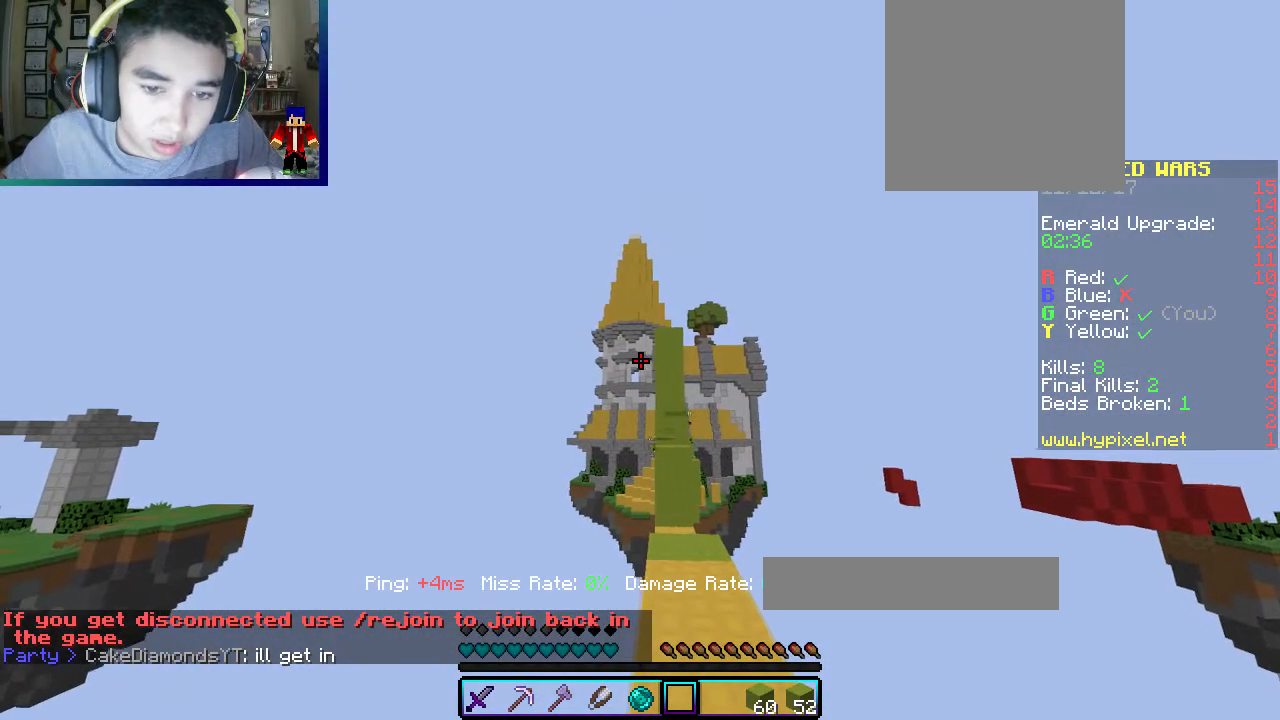
{"keys": [], "mouse": [], "events": [[117, "w", "down"], [367, "w", "up"]]}
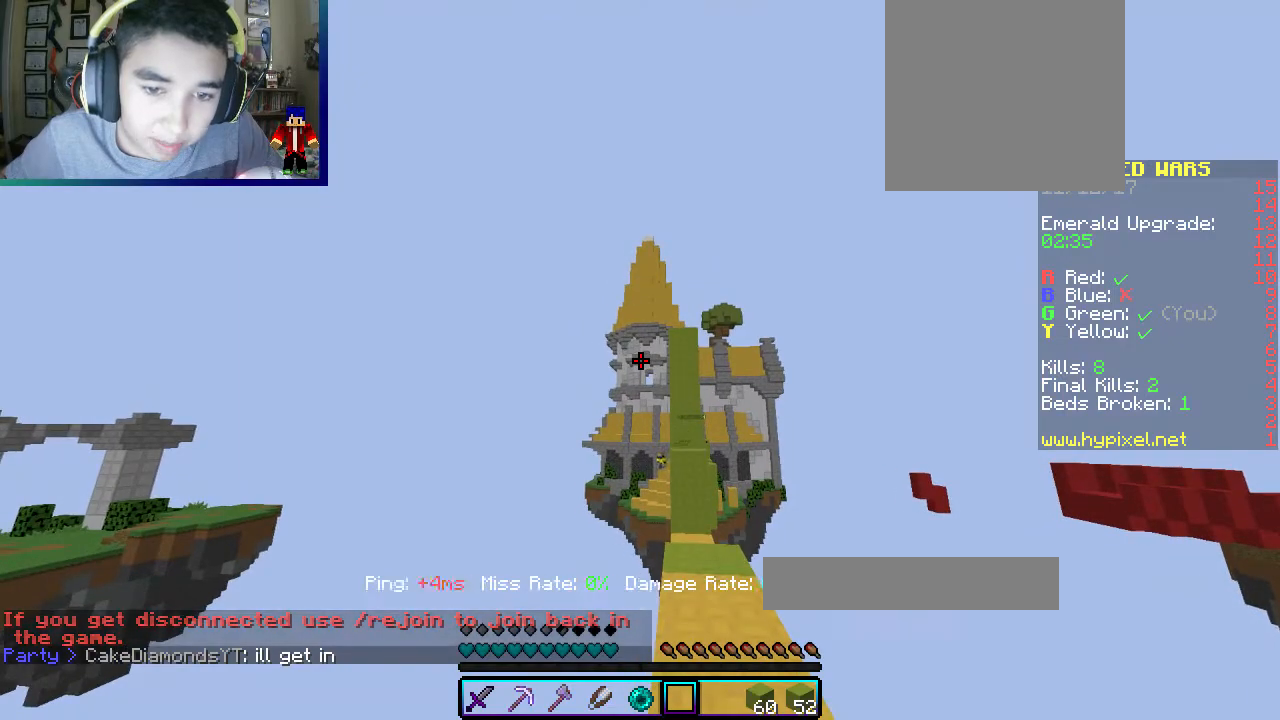
{"keys": ["w"], "mouse": [], "events": [[50, "w", "down"]]}
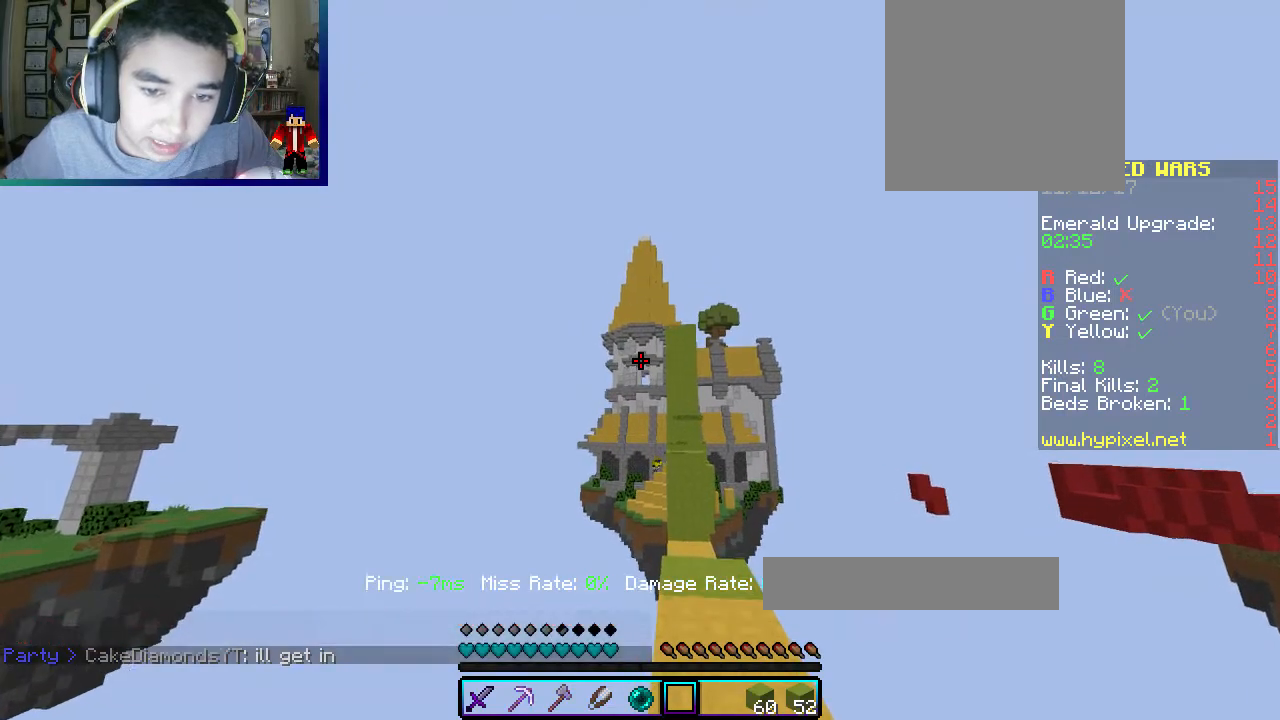
{"keys": ["w"], "mouse": [], "events": [[67, "w", "up"], [267, "w", "down"]]}
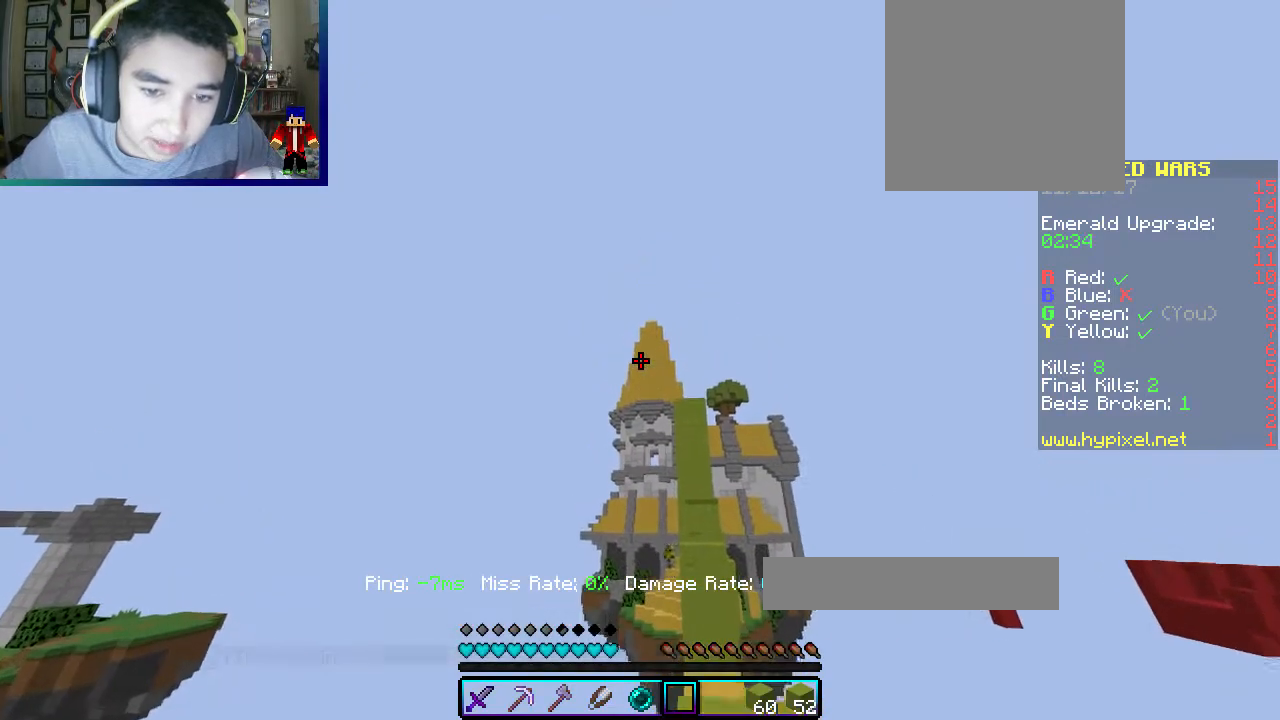
{"keys": ["w"], "mouse": [], "events": [[117, "w", "up"], [133, "mouse_right", "down"], [300, "mouse_right", "up"], [317, "w", "down"]]}
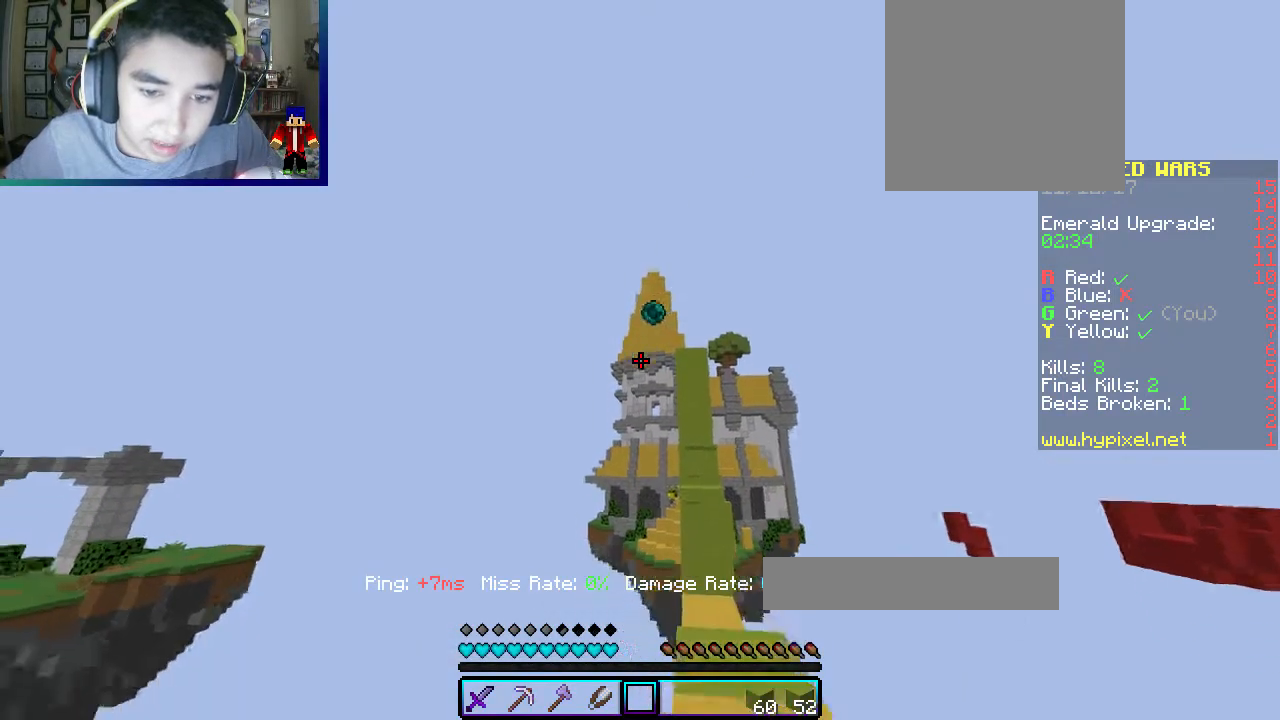
{"keys": ["d", "w"], "mouse": [], "events": [[217, "d", "down"]]}
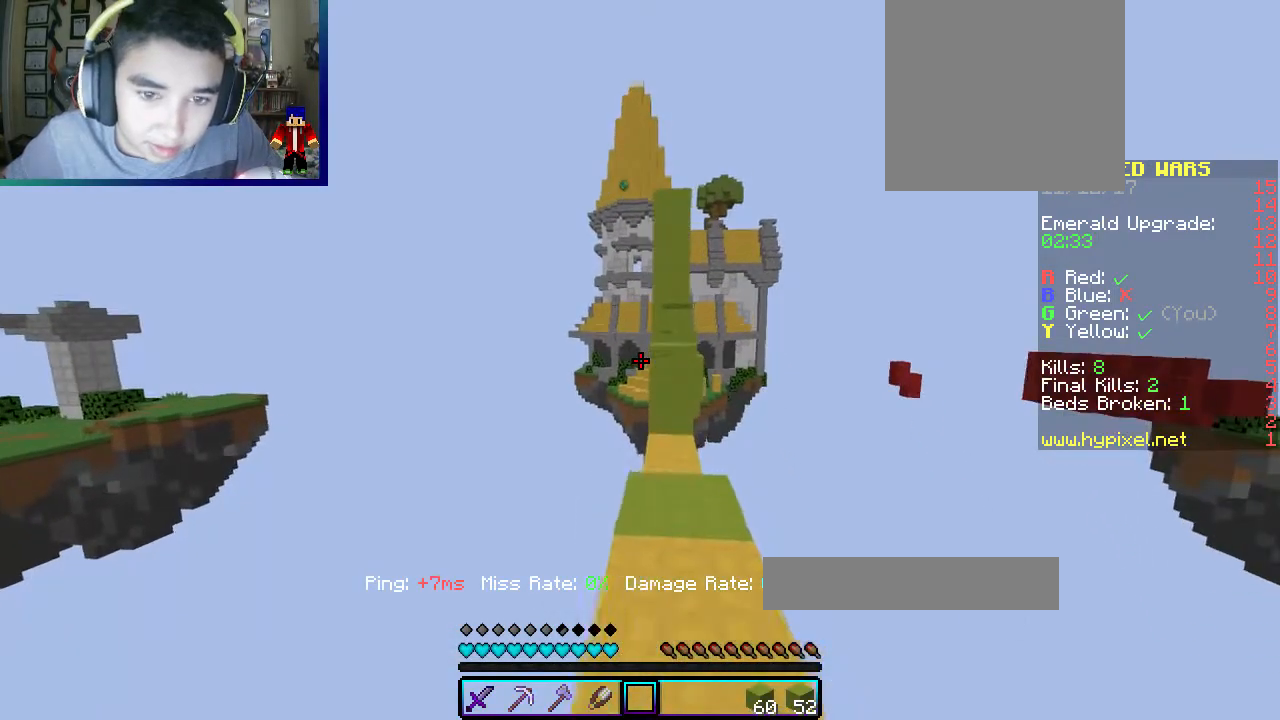
{"keys": ["w"], "mouse": [], "events": [[33, "d", "up"]]}
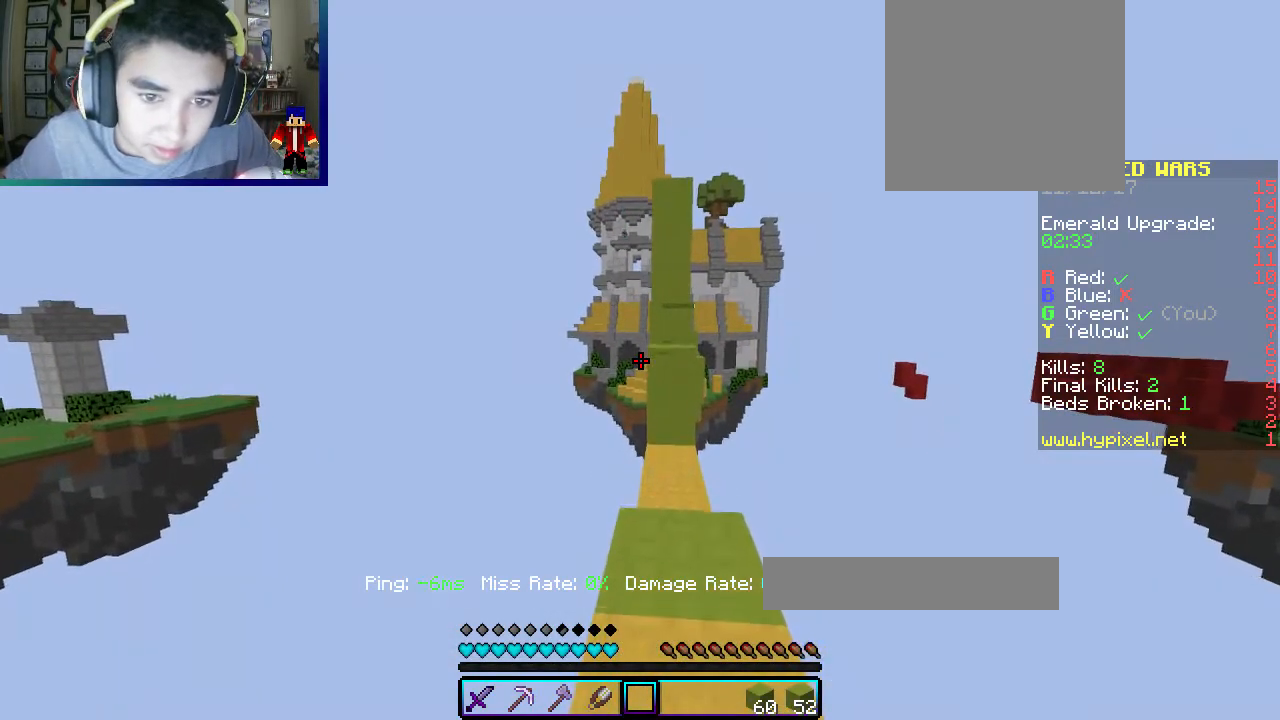
{"keys": ["w"], "mouse": [], "events": [[217, "d", "down"], [317, "d", "up"]]}
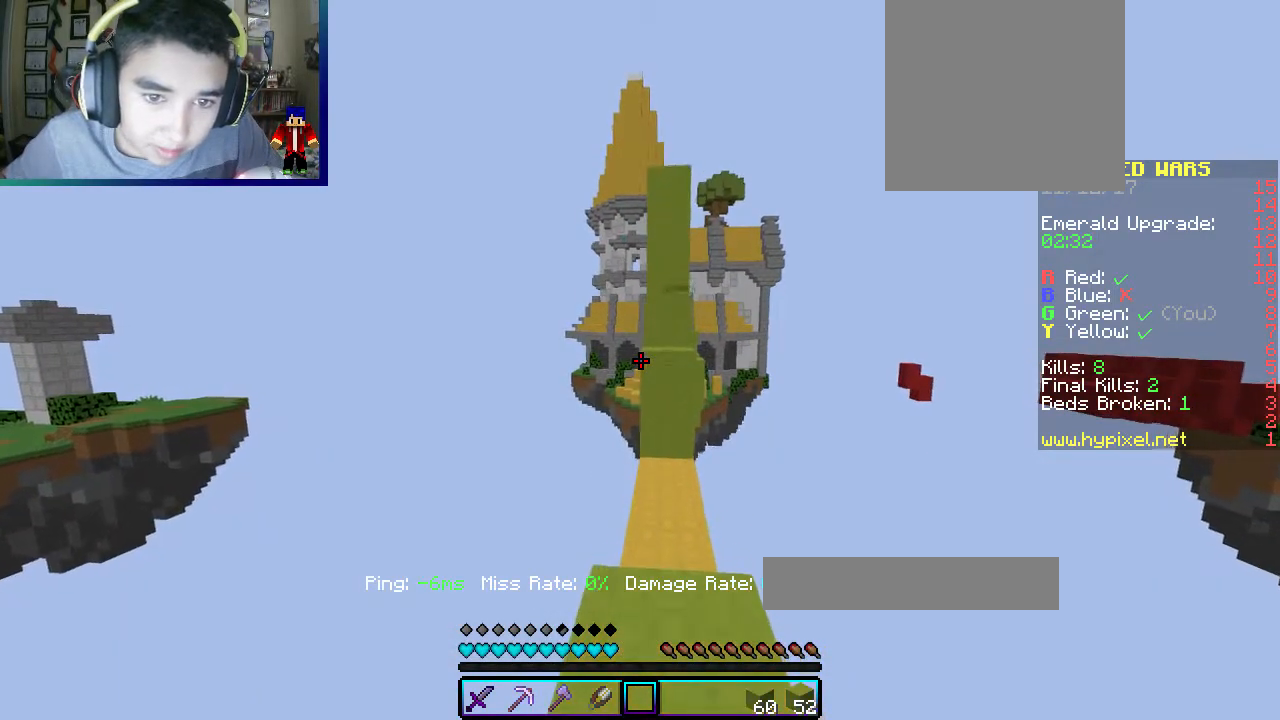
{"keys": ["w"], "mouse": [], "events": []}
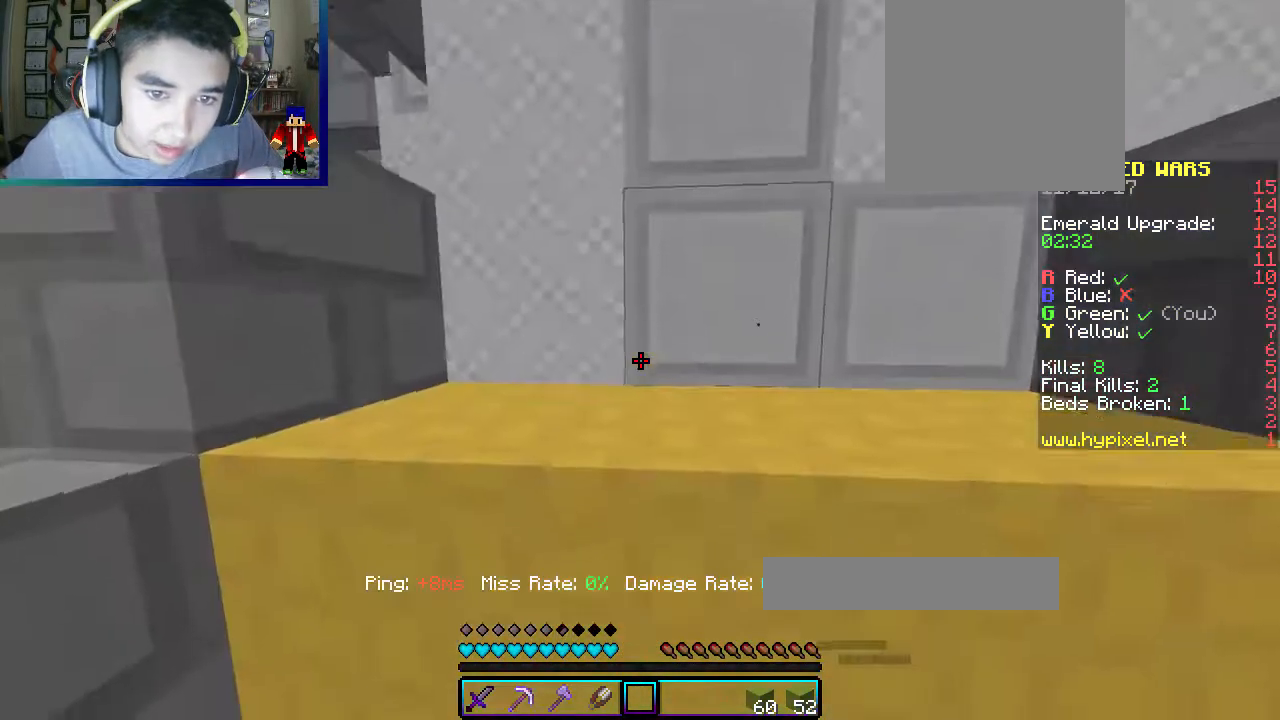
{"keys": ["a", "w"], "mouse": [], "events": [[267, "d", "down"], [450, "a", "down"], [483, "d", "up"]]}
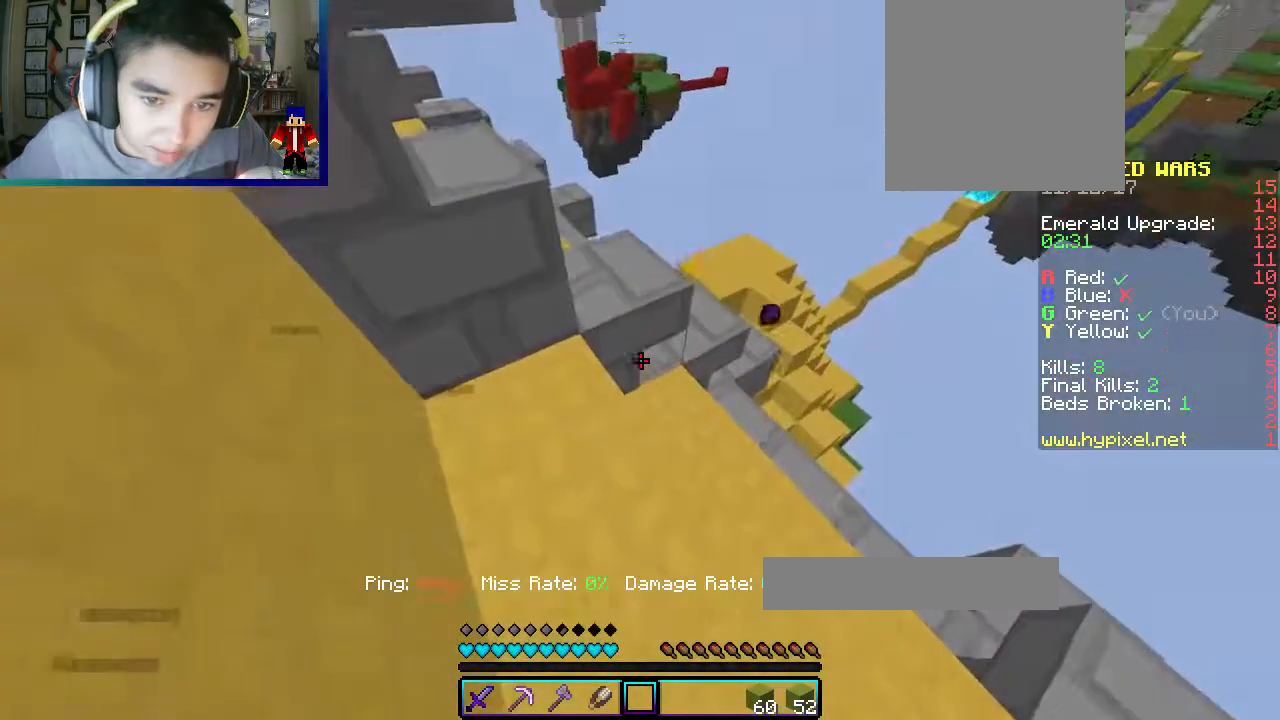
{"keys": ["d", "w"], "mouse": [], "events": [[167, "a", "up"], [217, "d", "down"]]}
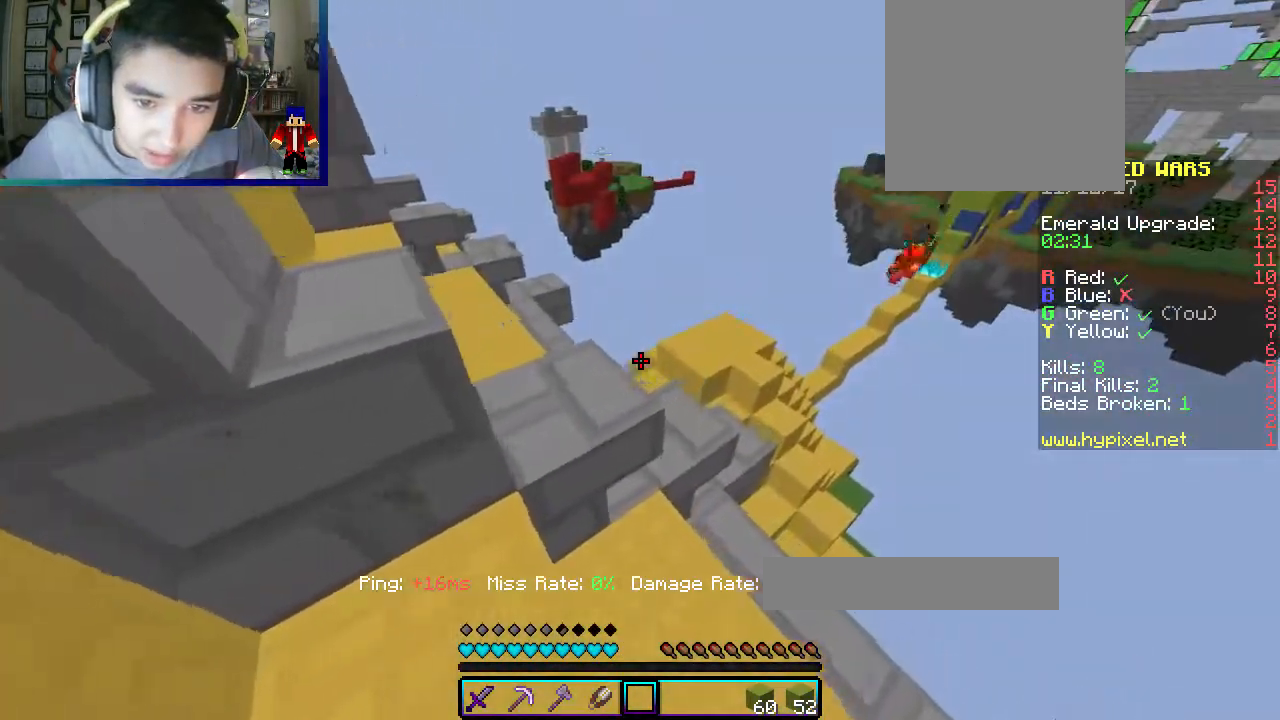
{"keys": ["w"], "mouse": [], "events": [[333, "d", "up"]]}
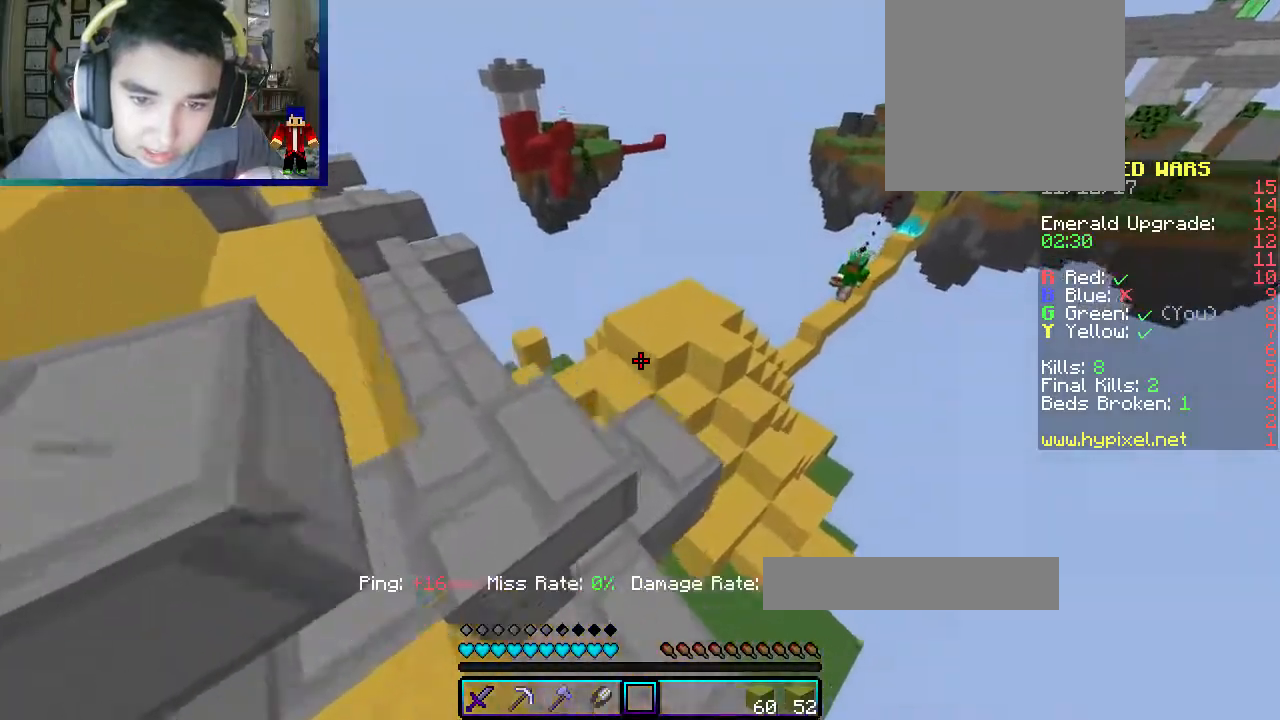
{"keys": ["w"], "mouse": [], "events": [[267, "w", "up"], [467, "w", "down"]]}
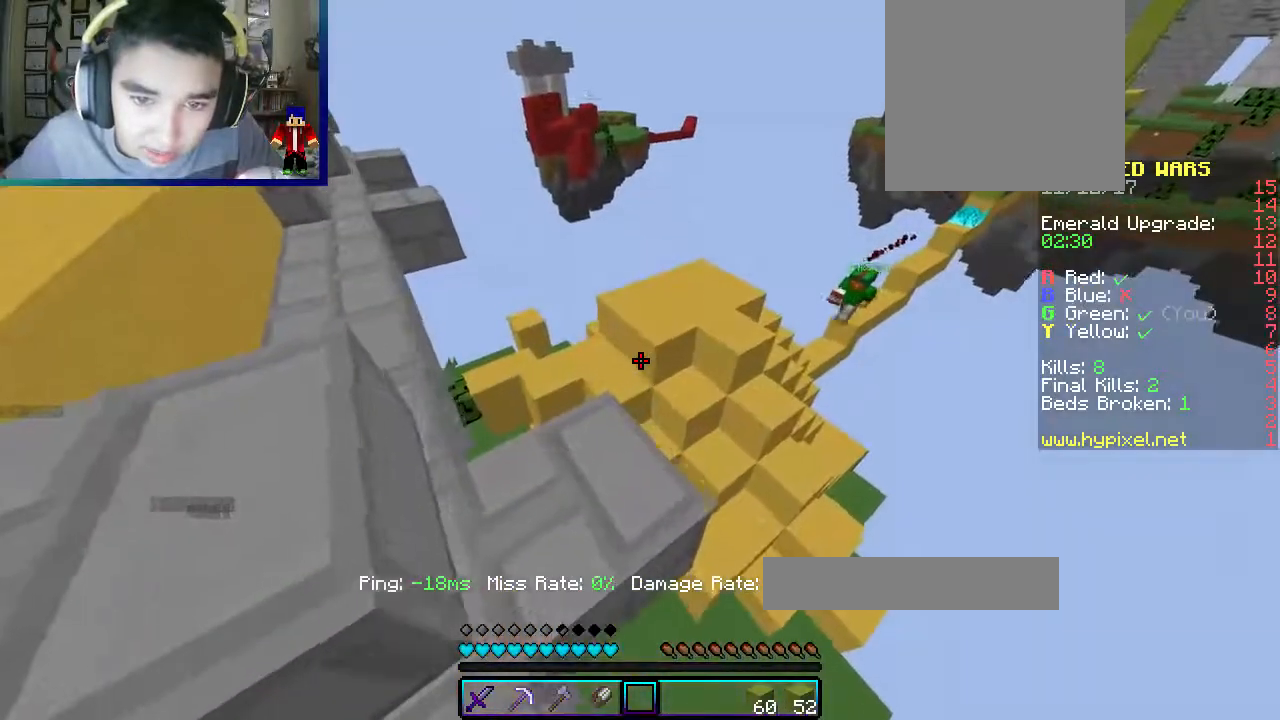
{"keys": ["w"], "mouse": [], "events": []}